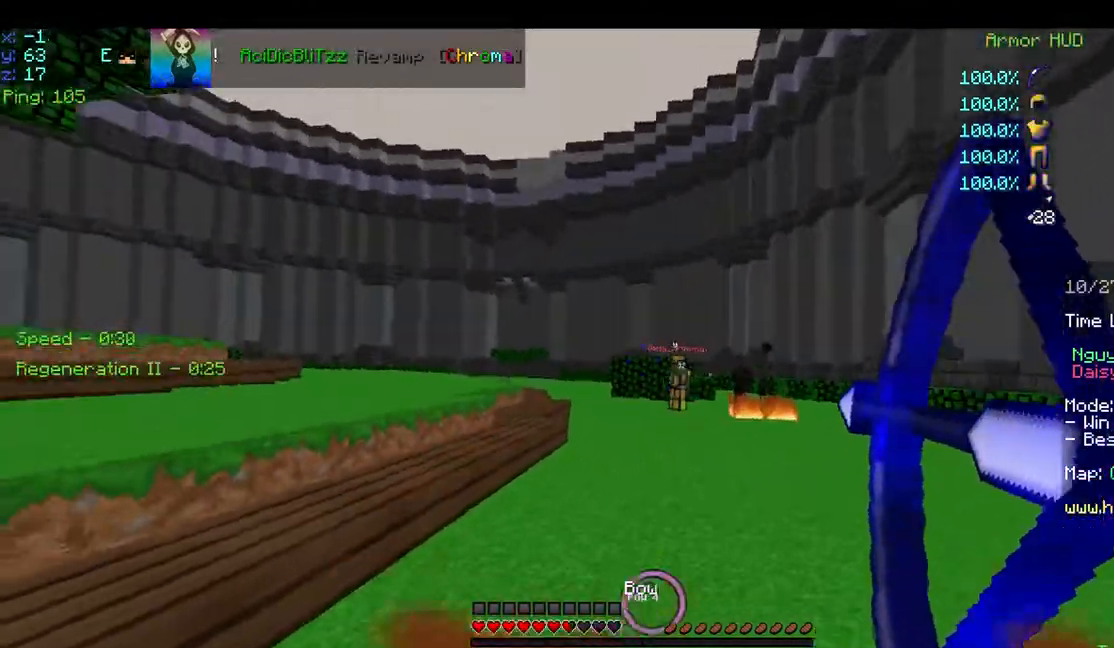
Gameplay with keyboard and mouse; each line is a JSON object with the keys and mouse buttons held at the frame after it. "events" lists presses ("down") and releases ("up") of "a", "d", "s", "space", "w", "mouse_left" and "mouse_right" between this image and that frame as [ms after this image, input, new state], when the widget could be followed in between. "mouse_left", "mouse_right" = the "left", "right" buttons of the "mouse" list. No other keys are recorded. Fast repeated clicks can show as one long hold. Mouse movement is not recorded.
{"keys": ["d", "w"], "mouse": [], "events": [[117, "w", "down"], [317, "mouse_right", "up"]]}
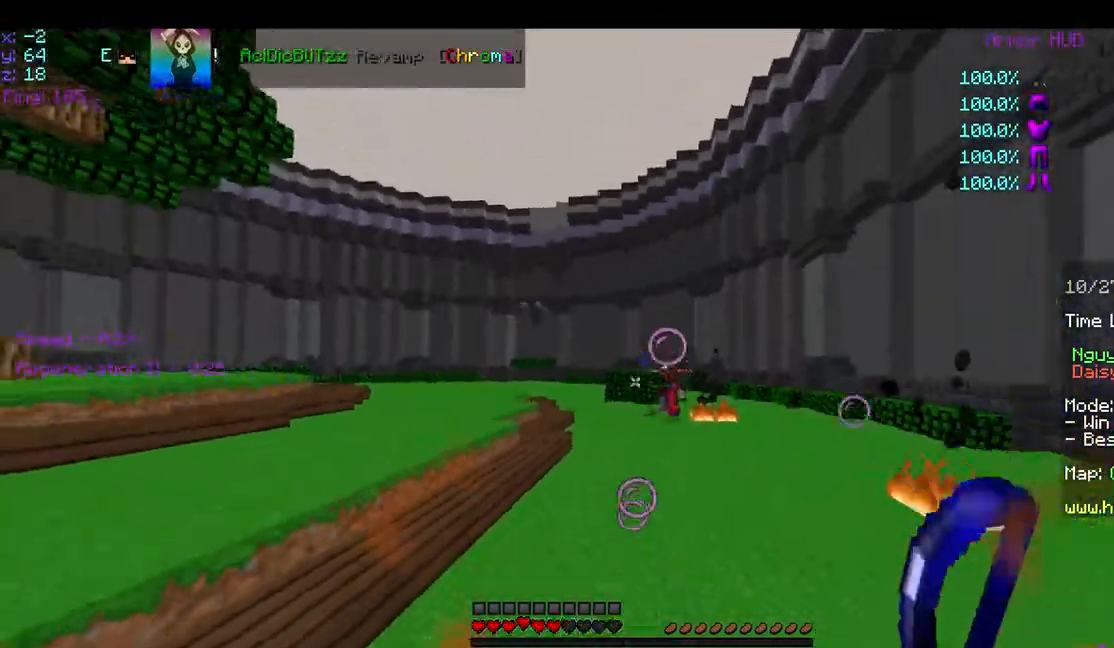
{"keys": ["a", "w"], "mouse": [], "events": [[267, "d", "up"], [317, "mouse_right", "down"], [367, "a", "down"], [367, "mouse_right", "up"]]}
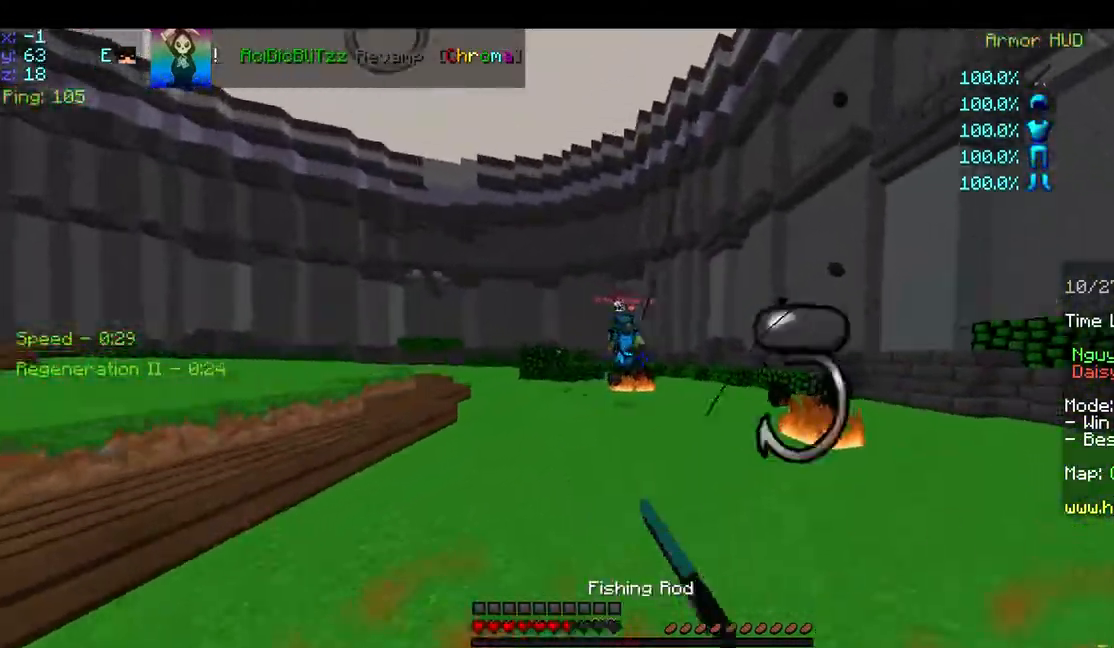
{"keys": ["d", "w"], "mouse": ["left"], "events": [[167, "a", "up"], [217, "mouse_right", "down"], [317, "d", "down"], [317, "mouse_right", "up"], [417, "mouse_left", "down"], [417, "mouse_right", "down"], [467, "mouse_right", "up"]]}
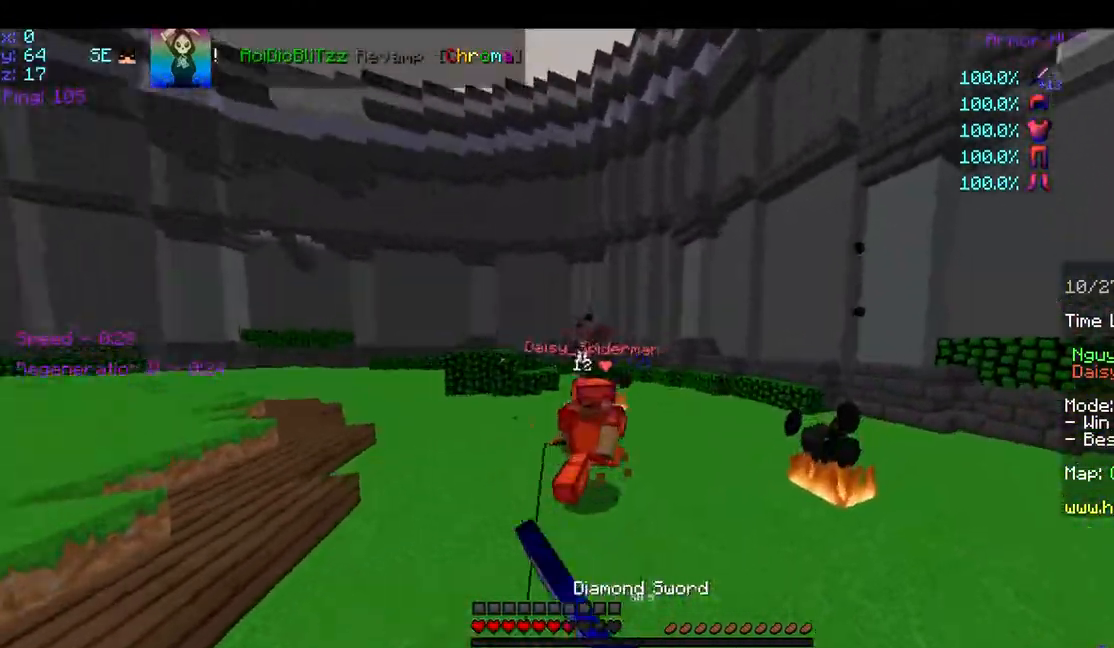
{"keys": ["d", "w"], "mouse": ["left", "right"], "events": [[17, "mouse_left", "up"], [67, "d", "up"], [67, "mouse_left", "down"], [167, "mouse_left", "up"], [217, "d", "down"], [267, "mouse_right", "down"], [317, "mouse_right", "up"], [467, "mouse_left", "down"], [467, "mouse_right", "down"]]}
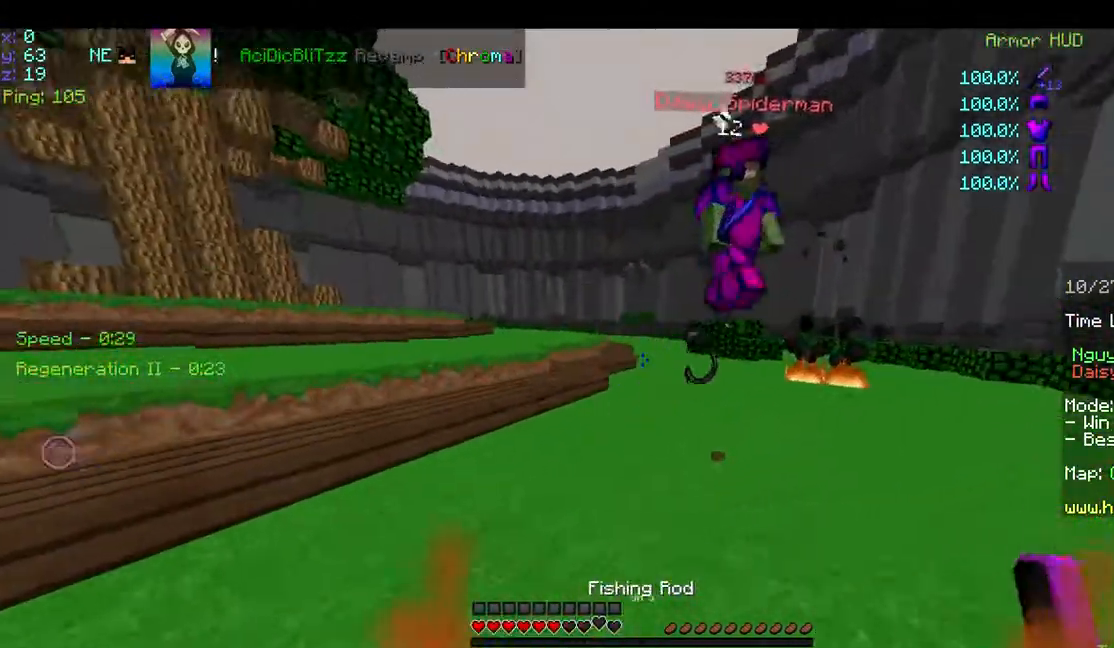
{"keys": ["a"], "mouse": [], "events": [[67, "mouse_left", "up"], [67, "mouse_right", "up"], [117, "d", "up"], [167, "d", "down"], [167, "mouse_left", "down"], [217, "mouse_right", "down"], [250, "mouse_left", "up"], [250, "mouse_right", "up"], [317, "mouse_left", "down"], [333, "mouse_right", "down"], [383, "a", "down"], [383, "d", "up"], [450, "mouse_left", "up"], [450, "mouse_right", "up"], [450, "w", "up"]]}
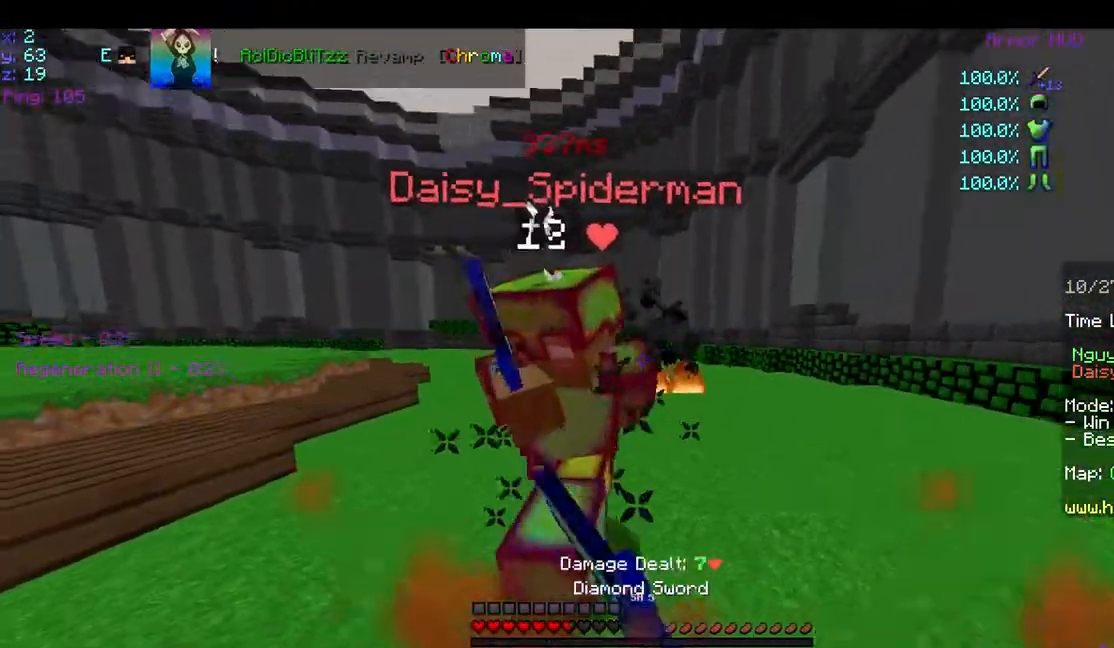
{"keys": ["d"], "mouse": ["left", "right"], "events": [[67, "mouse_left", "down"], [117, "mouse_left", "up"], [167, "d", "down"], [167, "w", "down"], [217, "a", "up"], [217, "mouse_left", "down"], [267, "w", "up"], [317, "mouse_left", "up"], [417, "mouse_left", "down"], [417, "mouse_right", "down"]]}
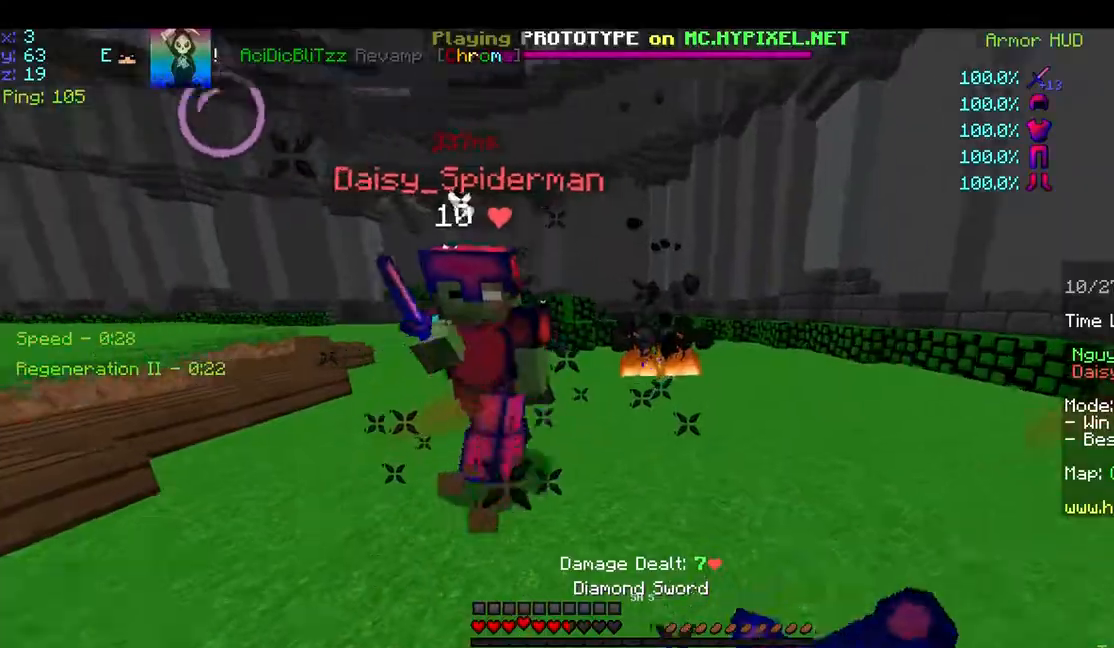
{"keys": ["d", "w"], "mouse": ["left"], "events": [[17, "mouse_left", "up"], [17, "mouse_right", "up"], [67, "mouse_left", "down"], [67, "w", "down"], [167, "mouse_left", "up"], [217, "mouse_right", "down"], [317, "mouse_right", "up"], [467, "mouse_left", "down"]]}
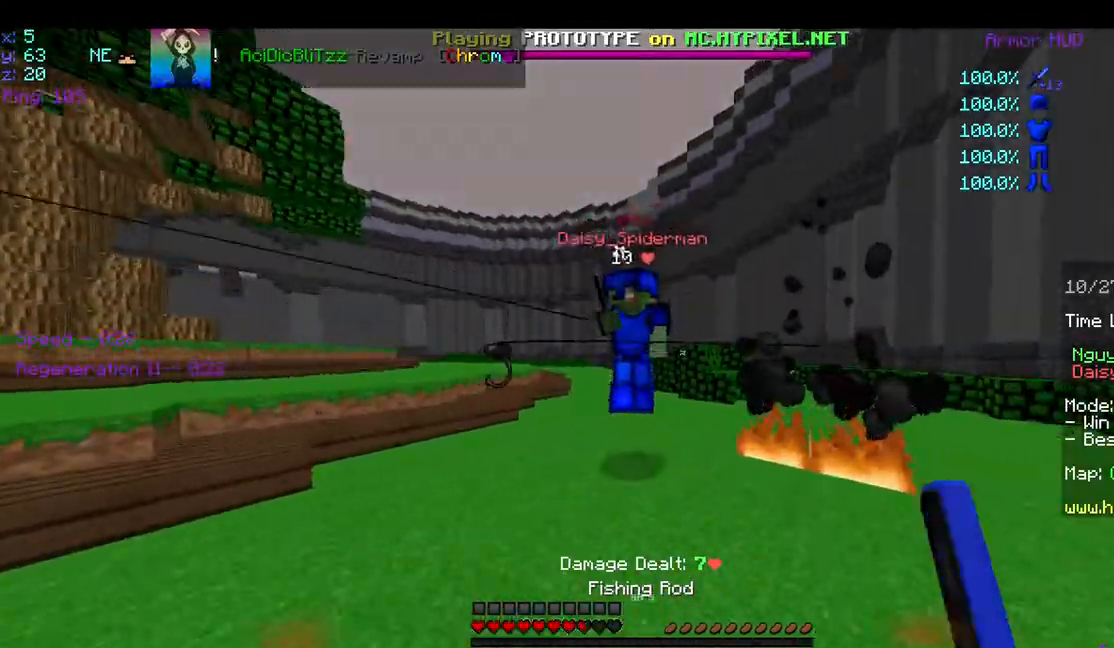
{"keys": ["a"], "mouse": ["left"], "events": [[67, "mouse_left", "up"], [117, "mouse_left", "down"], [217, "a", "down"], [217, "d", "up"], [217, "mouse_left", "up"], [267, "mouse_left", "down"], [267, "w", "up"], [367, "mouse_left", "up"], [417, "mouse_left", "down"]]}
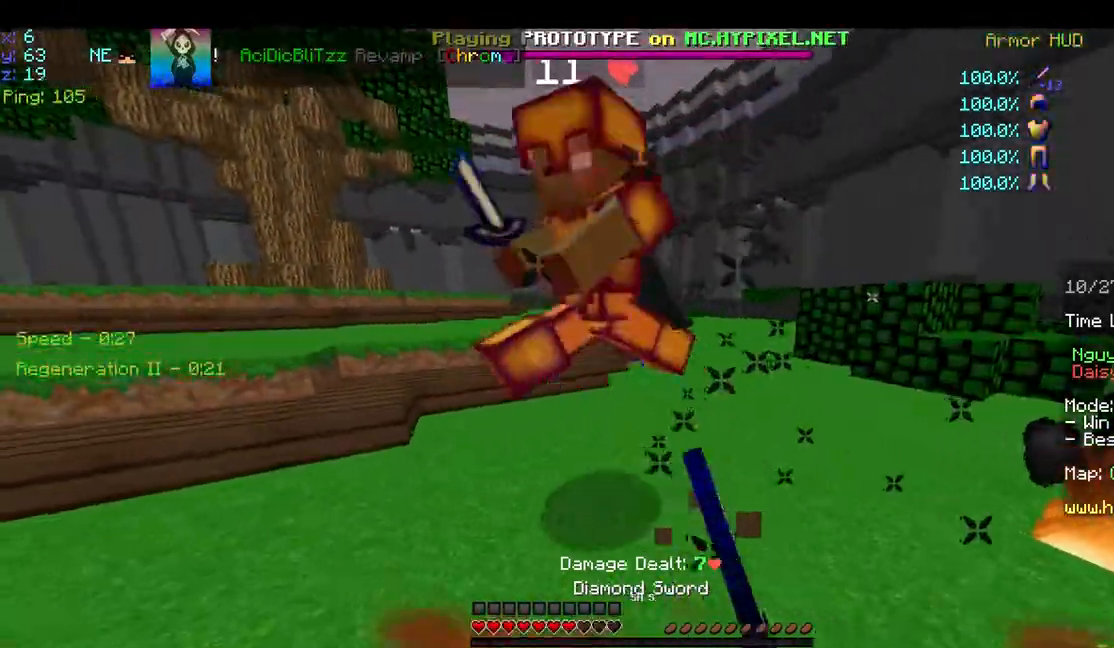
{"keys": ["d", "w"], "mouse": ["left", "right"], "events": [[17, "mouse_left", "up"], [117, "a", "up"], [117, "d", "down"], [117, "mouse_left", "down"], [167, "w", "down"], [217, "mouse_left", "up"], [267, "mouse_left", "down"], [367, "mouse_left", "up"], [467, "mouse_left", "down"], [467, "mouse_right", "down"]]}
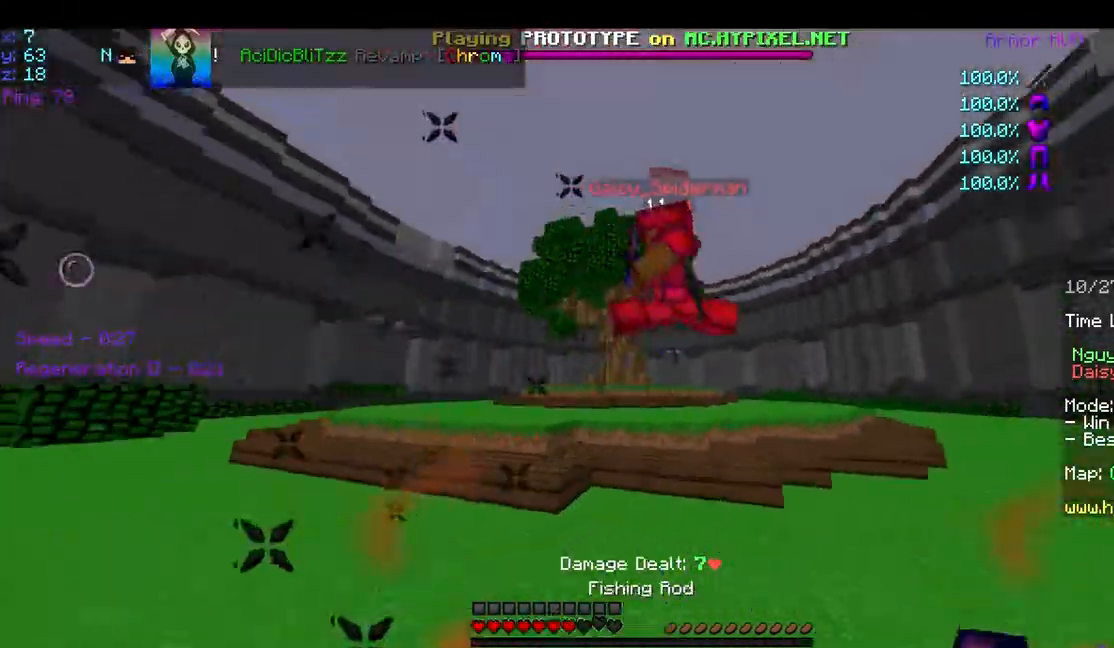
{"keys": ["w"], "mouse": [], "events": [[67, "mouse_left", "up"], [67, "mouse_right", "up"], [167, "mouse_left", "down"], [217, "mouse_right", "down"], [267, "mouse_left", "up"], [267, "mouse_right", "up"], [367, "d", "up"], [367, "mouse_left", "down"], [467, "mouse_left", "up"]]}
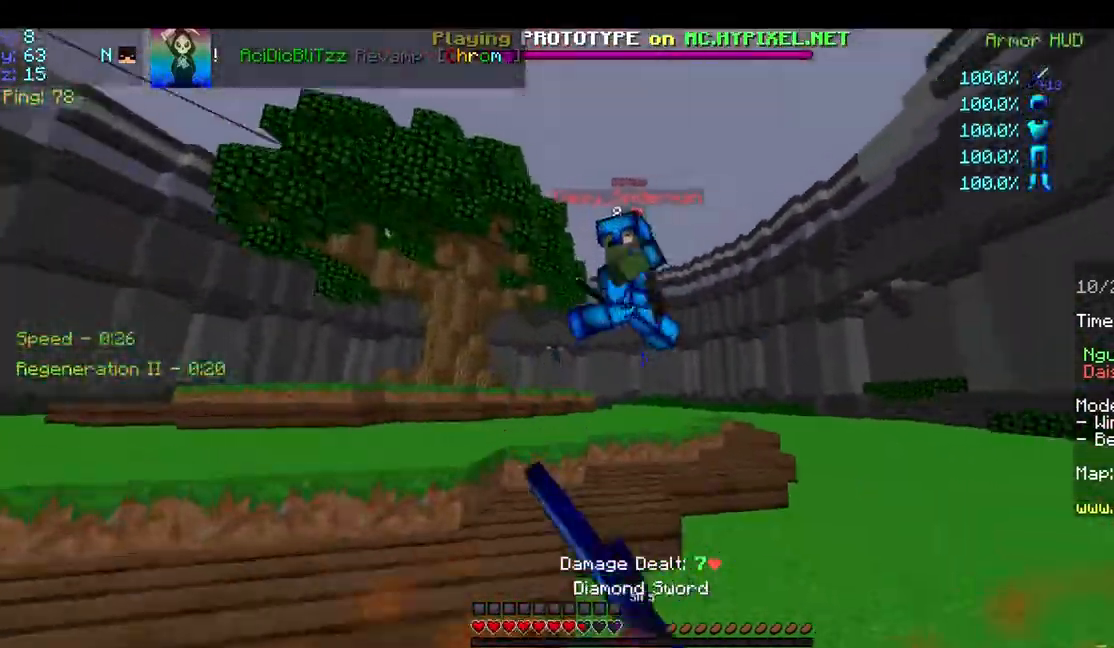
{"keys": ["a", "w"], "mouse": ["left"], "events": [[17, "a", "down"], [17, "mouse_left", "down"], [117, "mouse_left", "up"], [217, "w", "up"], [250, "mouse_left", "down"], [250, "mouse_right", "down"], [317, "mouse_left", "up"], [317, "mouse_right", "up"], [417, "mouse_left", "down"], [467, "w", "down"]]}
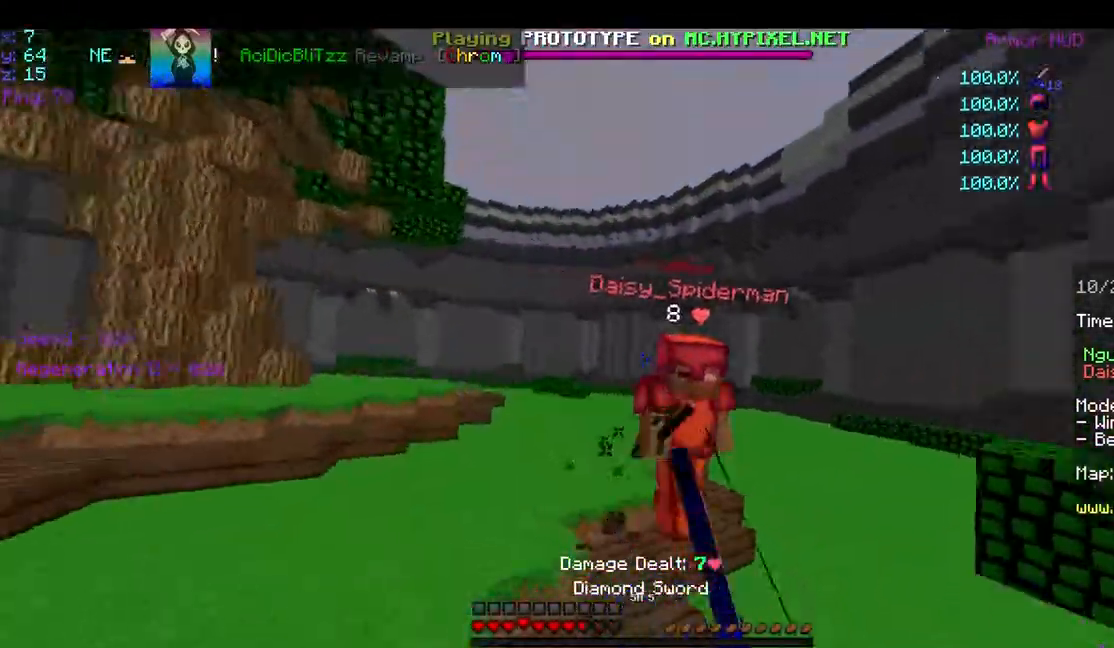
{"keys": ["d", "w"], "mouse": [], "events": [[17, "mouse_left", "up"], [67, "mouse_left", "down"], [217, "a", "up"], [217, "d", "down"], [217, "mouse_left", "up"], [317, "mouse_right", "down"], [417, "mouse_right", "up"]]}
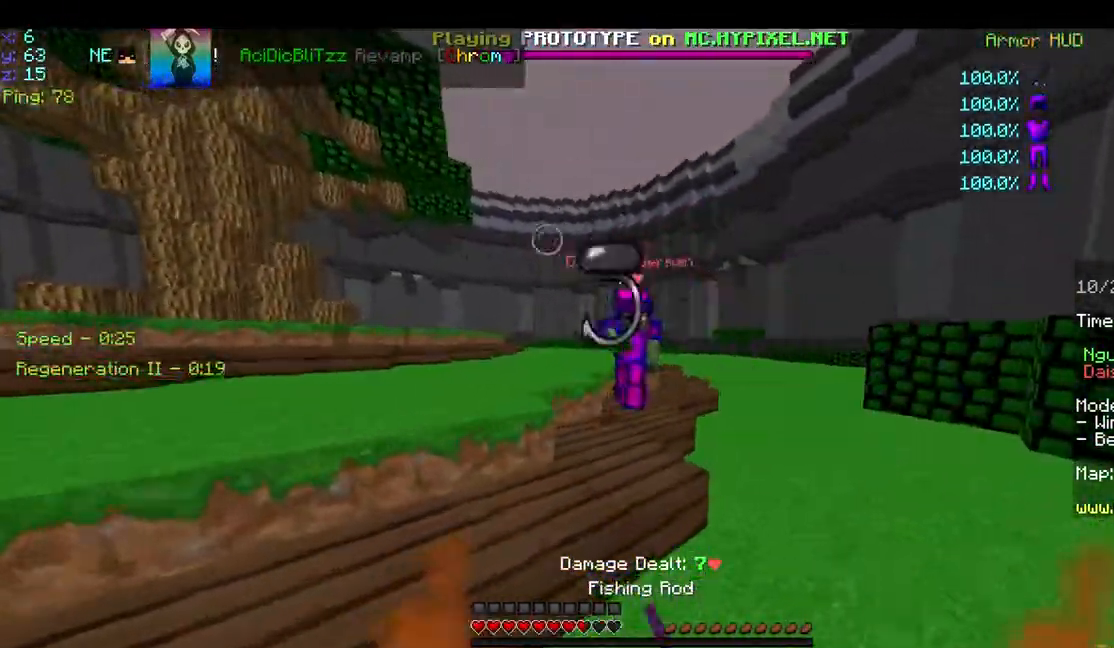
{"keys": ["d", "w"], "mouse": ["left"], "events": [[17, "mouse_left", "down"], [117, "mouse_left", "up"], [267, "mouse_right", "down"], [367, "mouse_right", "up"], [417, "mouse_left", "down"]]}
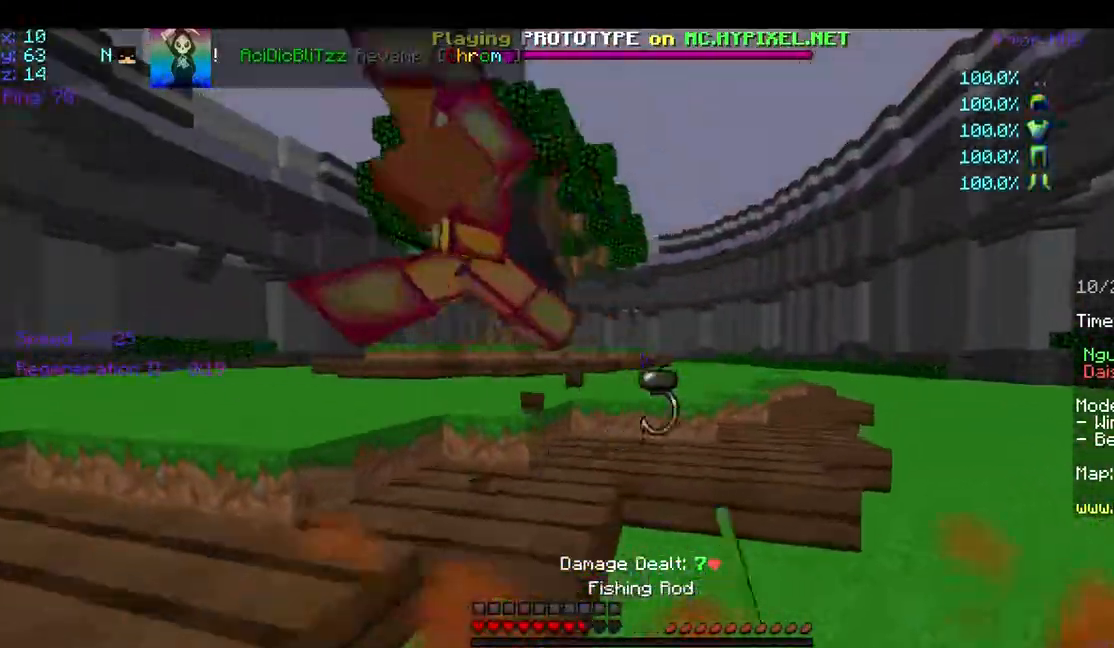
{"keys": ["a", "w"], "mouse": [], "events": [[17, "mouse_left", "up"], [67, "mouse_left", "down"], [167, "d", "up"], [167, "mouse_left", "up"], [167, "w", "up"], [200, "mouse_left", "down"], [267, "a", "down"], [300, "mouse_left", "up"], [350, "mouse_left", "down"], [417, "w", "down"], [467, "mouse_left", "up"]]}
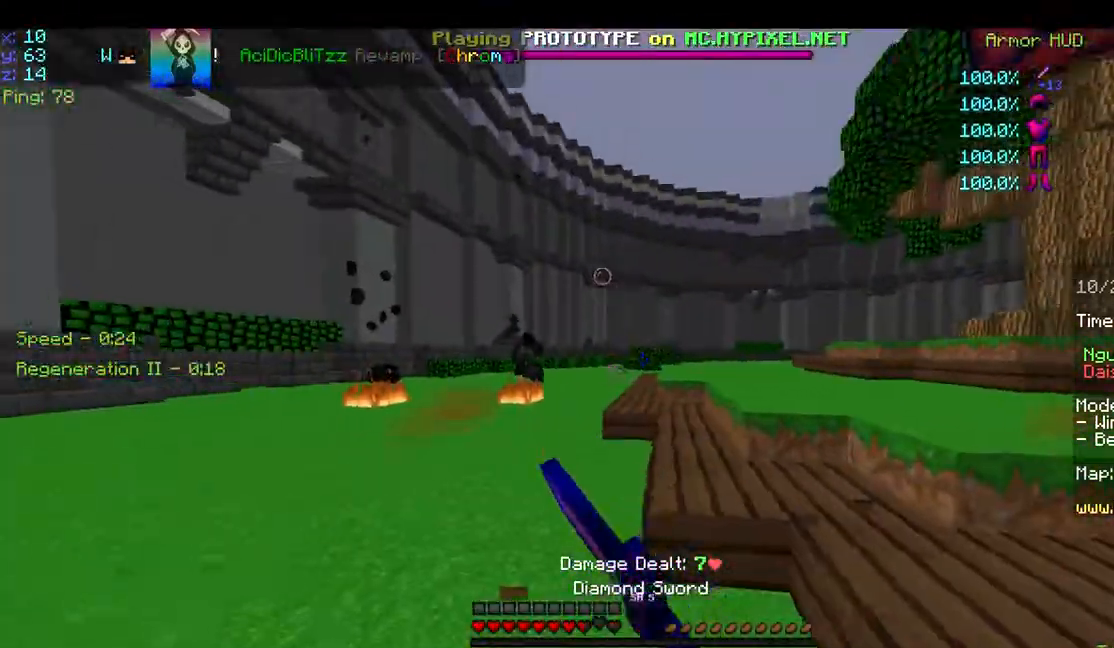
{"keys": ["a", "w"], "mouse": ["left"], "events": [[17, "mouse_left", "down"], [67, "mouse_left", "up"], [117, "a", "up"], [117, "d", "down"], [217, "mouse_left", "down"], [267, "mouse_left", "up"], [317, "mouse_left", "down"], [367, "mouse_left", "up"], [417, "d", "up"], [467, "a", "down"], [467, "mouse_left", "down"]]}
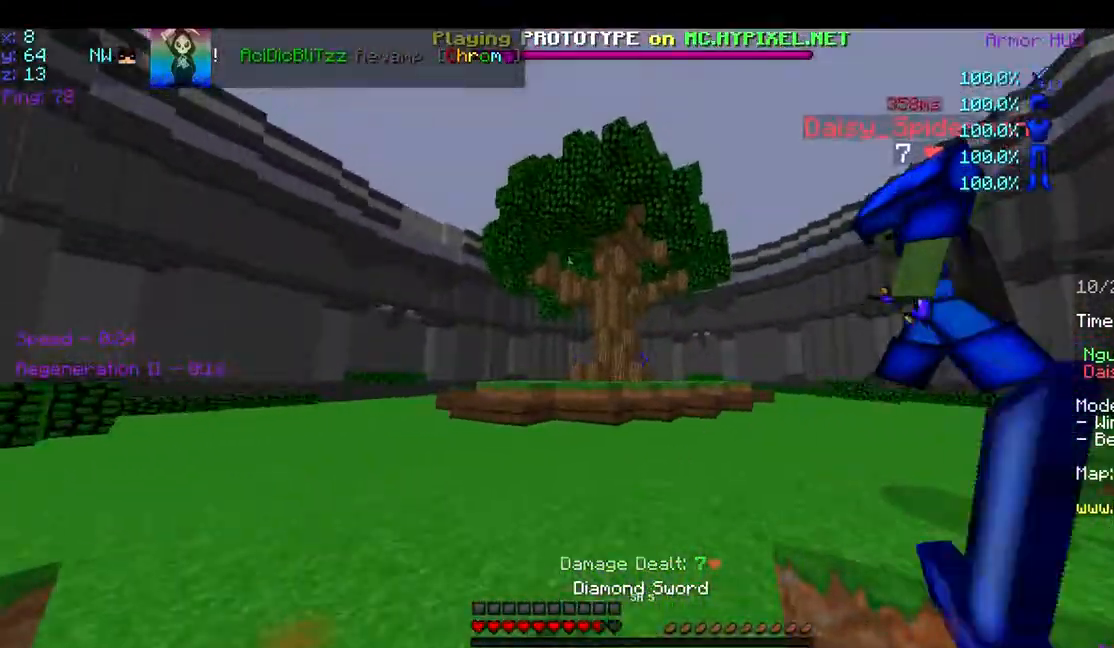
{"keys": ["w"], "mouse": [], "events": [[17, "mouse_right", "down"], [67, "mouse_left", "up"], [67, "mouse_right", "up"], [167, "mouse_left", "down"], [267, "mouse_left", "up"], [317, "a", "up"], [317, "mouse_left", "down"], [367, "d", "down"], [467, "d", "up"], [467, "mouse_left", "up"]]}
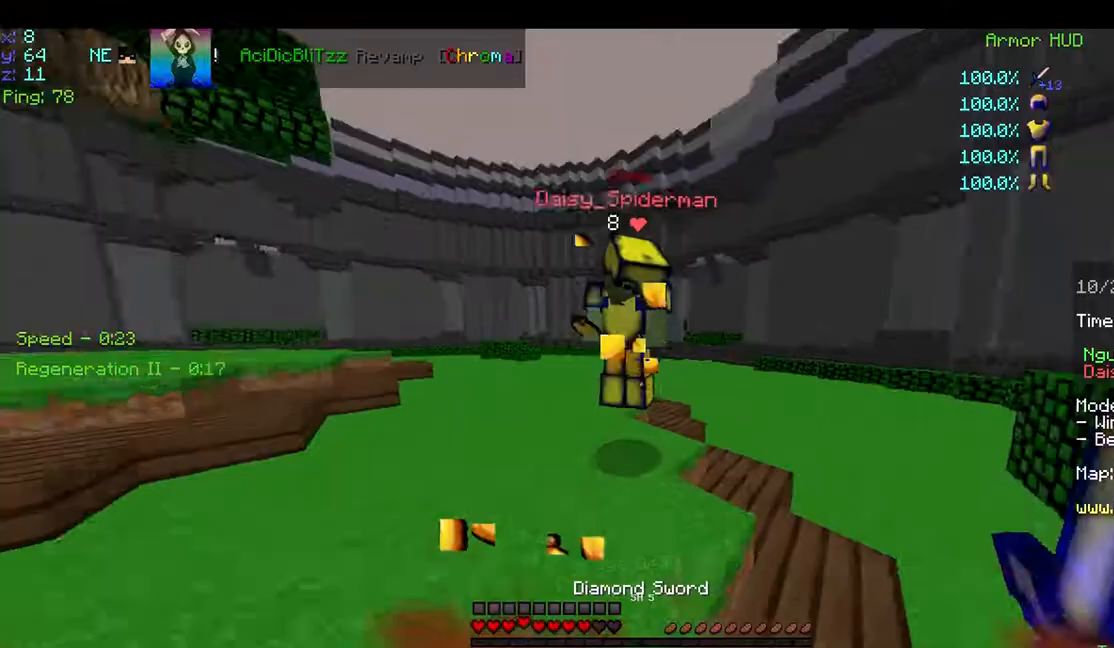
{"keys": ["d", "w"], "mouse": ["left"], "events": [[17, "mouse_left", "down"], [117, "a", "down"], [117, "mouse_left", "up"], [167, "mouse_left", "down"], [267, "a", "up"], [267, "w", "up"], [317, "mouse_left", "up"], [367, "mouse_left", "down"], [417, "d", "down"], [417, "mouse_left", "up"], [417, "w", "down"], [467, "mouse_left", "down"]]}
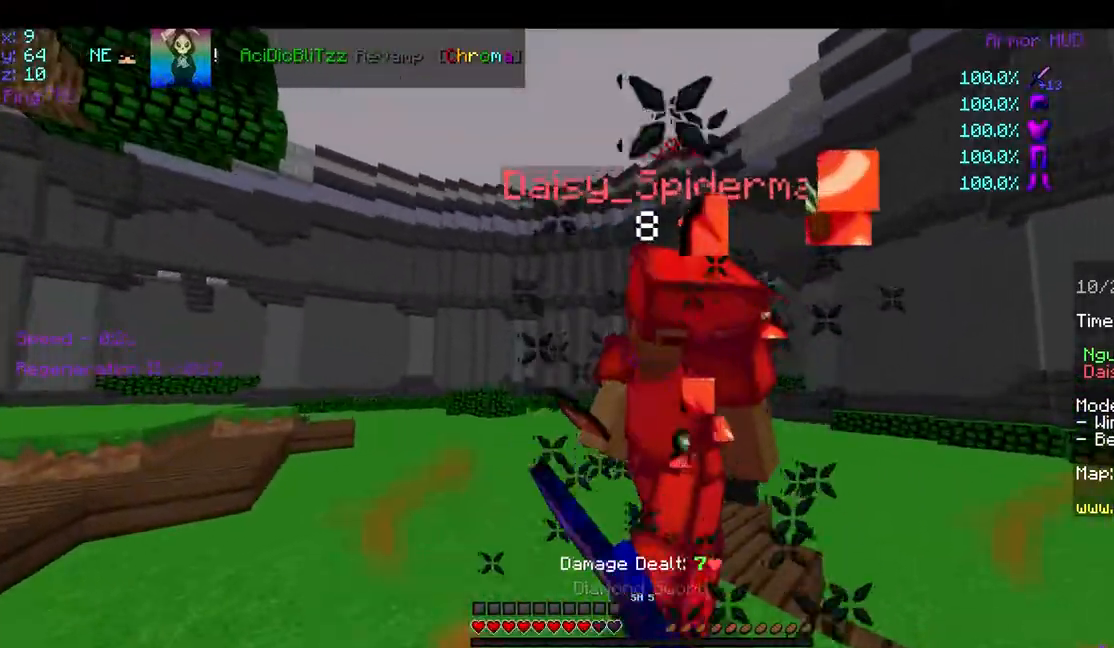
{"keys": ["w"], "mouse": ["left"], "events": [[67, "mouse_left", "up"], [117, "mouse_left", "down"], [167, "d", "up"], [167, "mouse_left", "up"], [217, "d", "down"], [267, "mouse_left", "down"], [367, "d", "up"], [367, "mouse_left", "up"], [467, "mouse_left", "down"]]}
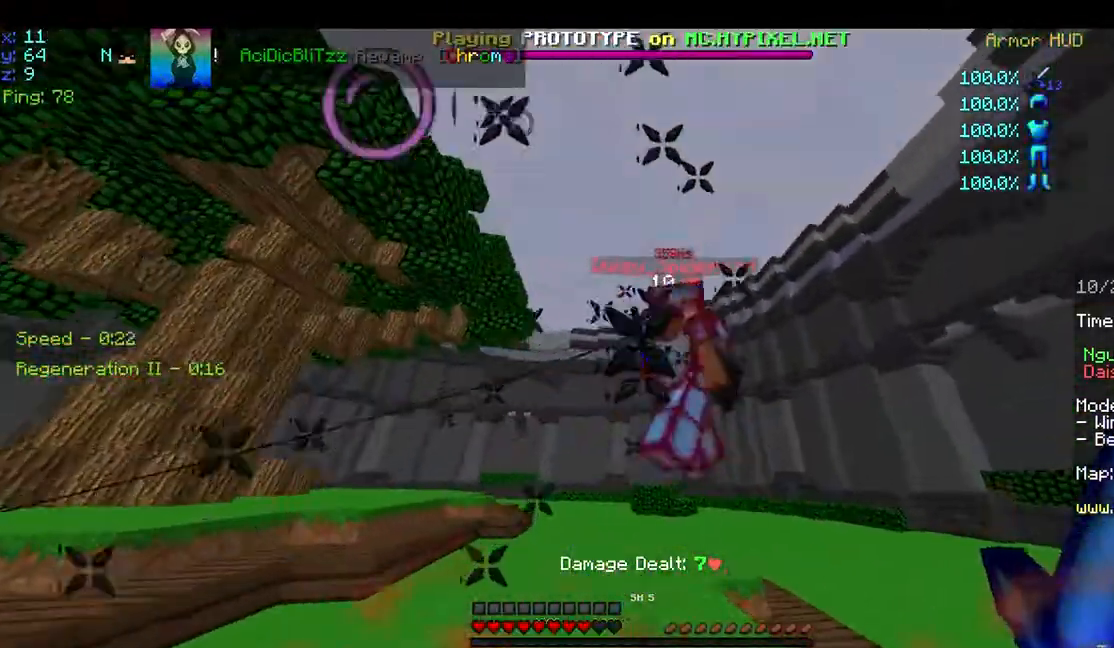
{"keys": ["d", "w"], "mouse": ["right"], "events": [[17, "a", "down"], [67, "mouse_left", "up"], [167, "a", "up"], [167, "mouse_left", "down"], [217, "mouse_left", "up"], [267, "d", "down"], [317, "mouse_left", "down"], [317, "mouse_right", "down"], [417, "mouse_left", "up"], [417, "mouse_right", "up"], [467, "mouse_right", "down"]]}
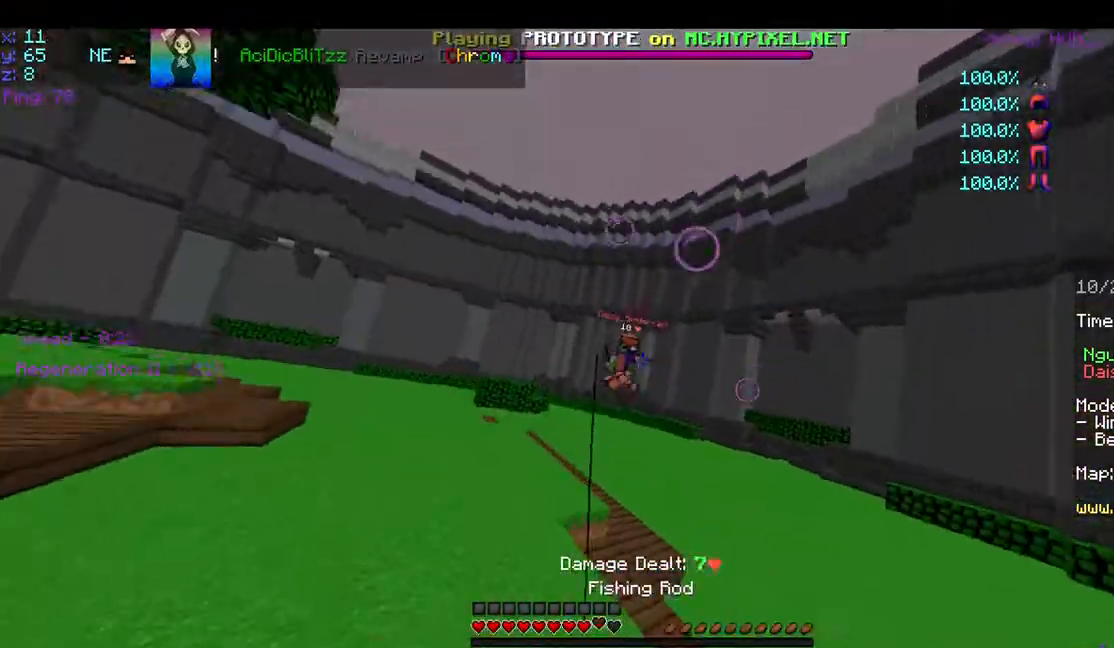
{"keys": ["d", "w"], "mouse": ["right"], "events": [[67, "mouse_right", "up"], [217, "mouse_left", "down"], [267, "mouse_left", "up"], [467, "mouse_right", "down"]]}
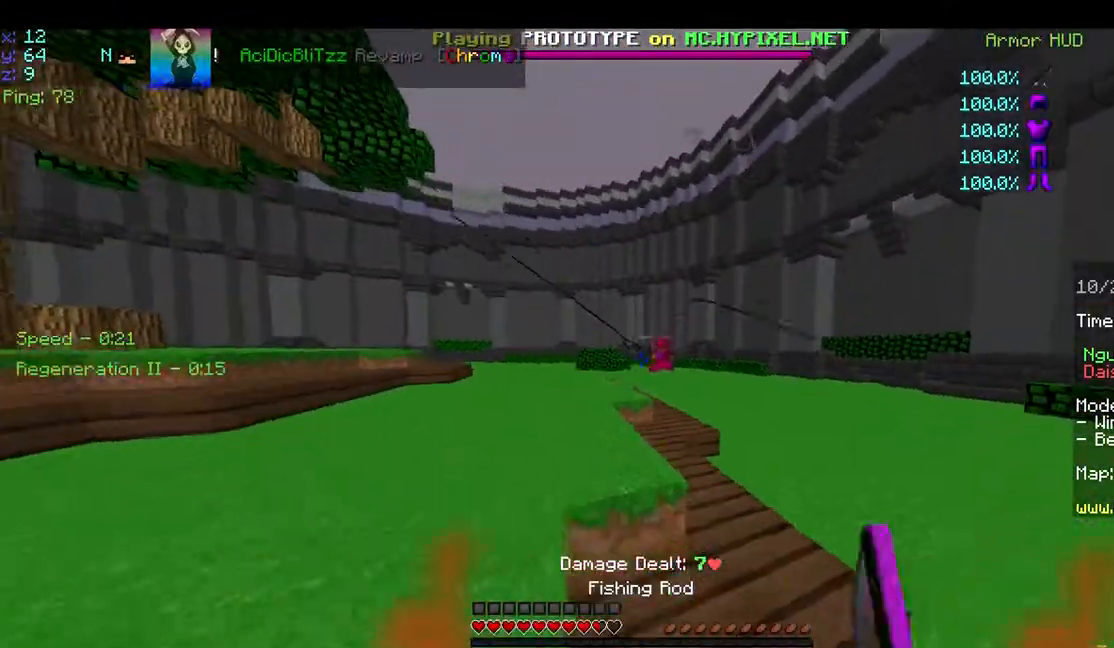
{"keys": ["space", "w"], "mouse": [], "events": [[67, "mouse_right", "up"], [267, "d", "up"], [500, "space", "down"]]}
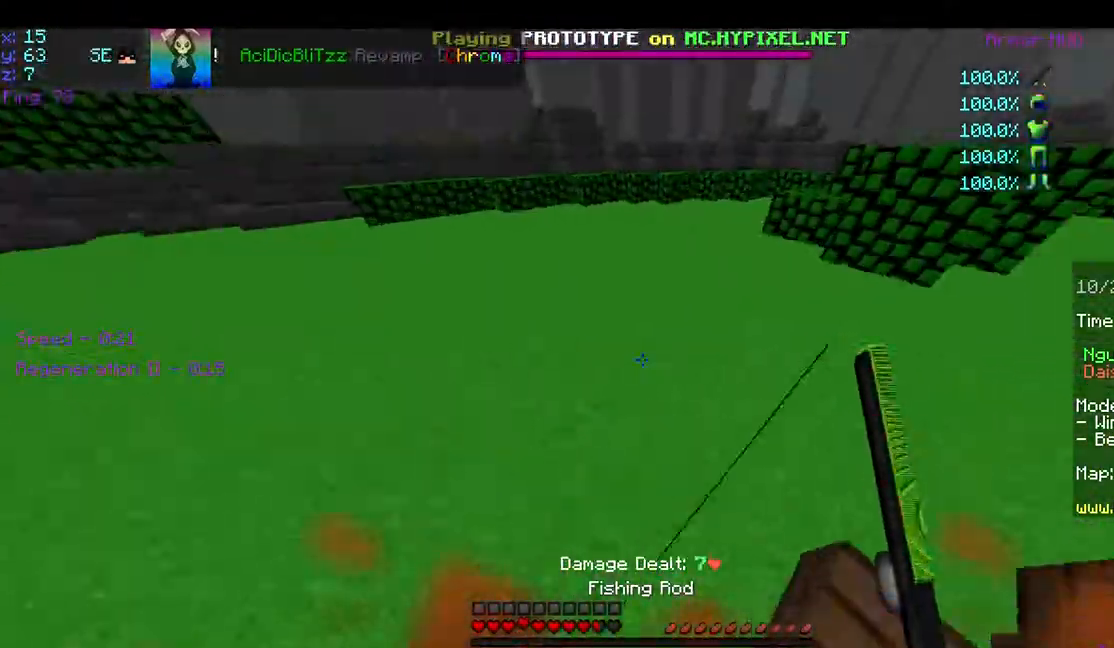
{"keys": ["space", "w"], "mouse": [], "events": [[317, "space", "up"], [467, "space", "down"]]}
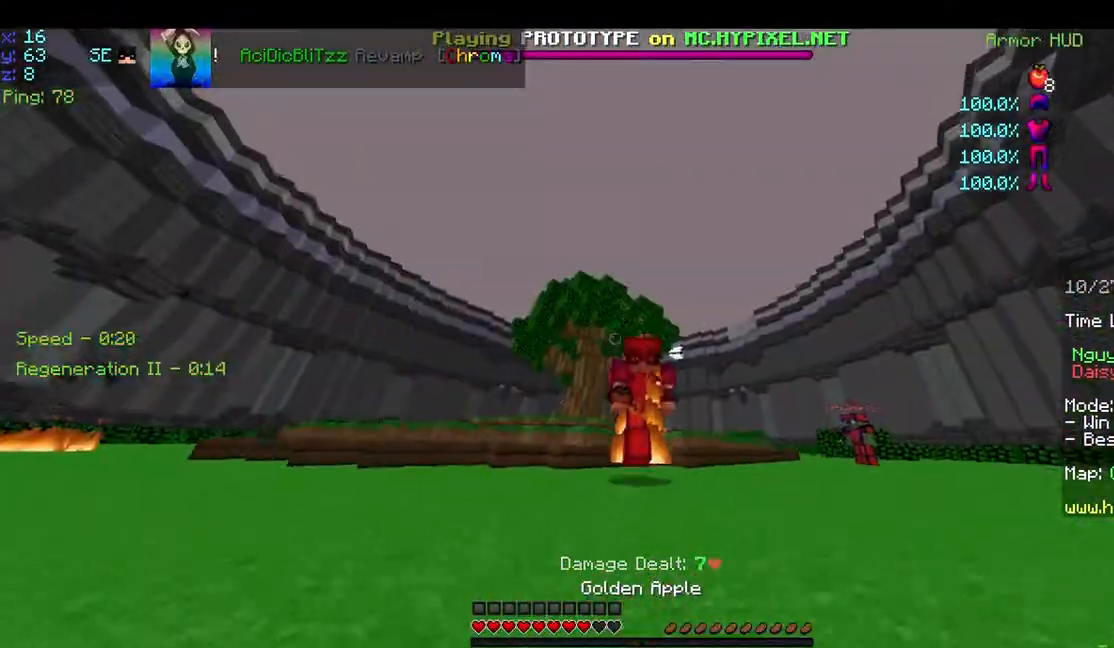
{"keys": ["w"], "mouse": ["right"], "events": [[467, "mouse_right", "down"], [467, "space", "up"]]}
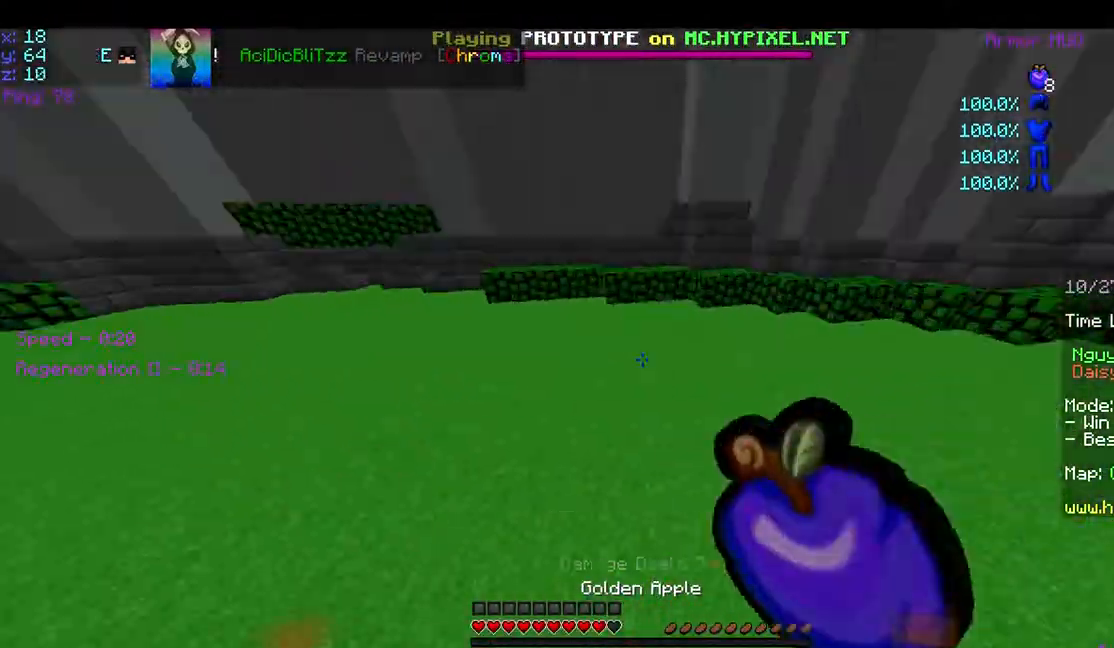
{"keys": ["d", "s"], "mouse": ["left", "right"], "events": [[67, "d", "down"], [67, "mouse_left", "down"], [117, "w", "up"], [267, "s", "down"]]}
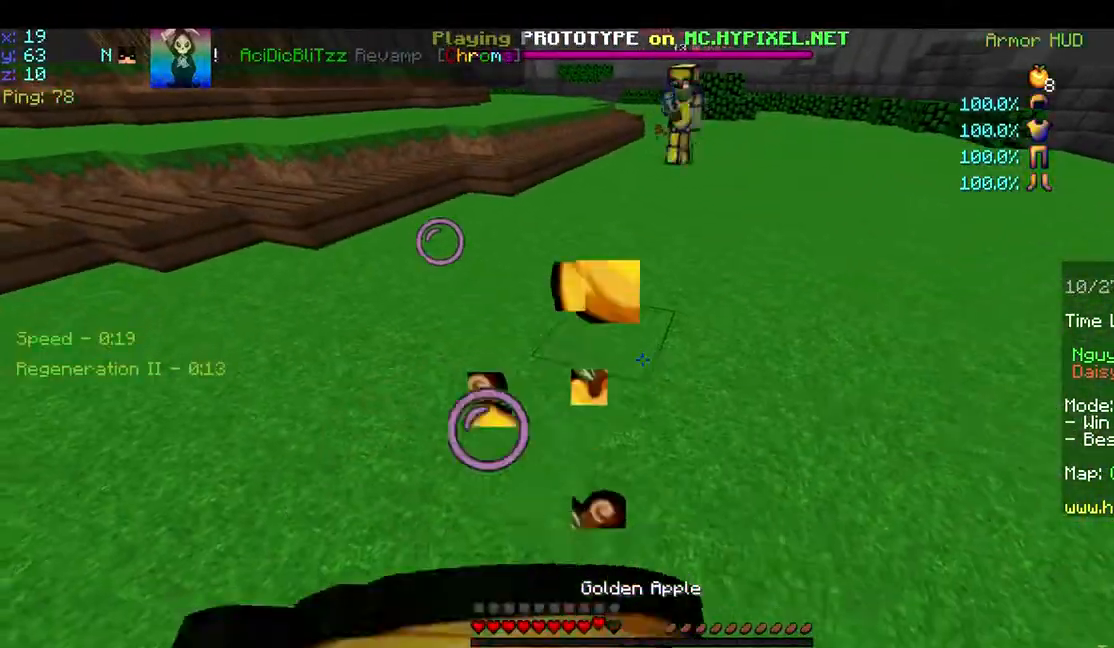
{"keys": ["s"], "mouse": ["left", "right"], "events": [[317, "d", "up"]]}
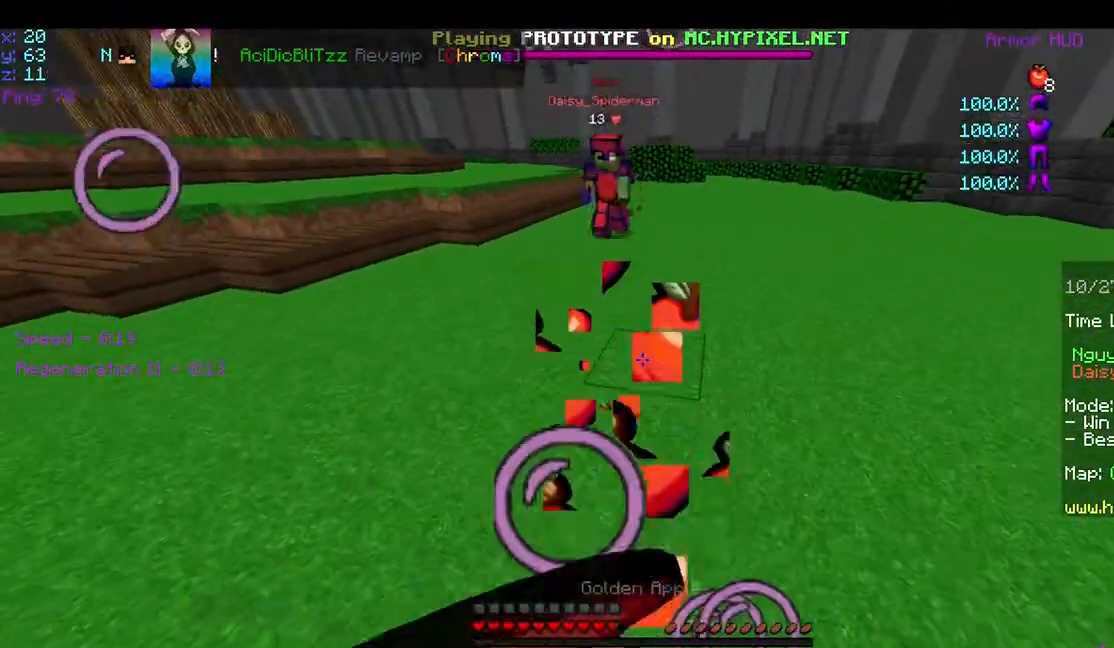
{"keys": ["s"], "mouse": ["left", "right"], "events": []}
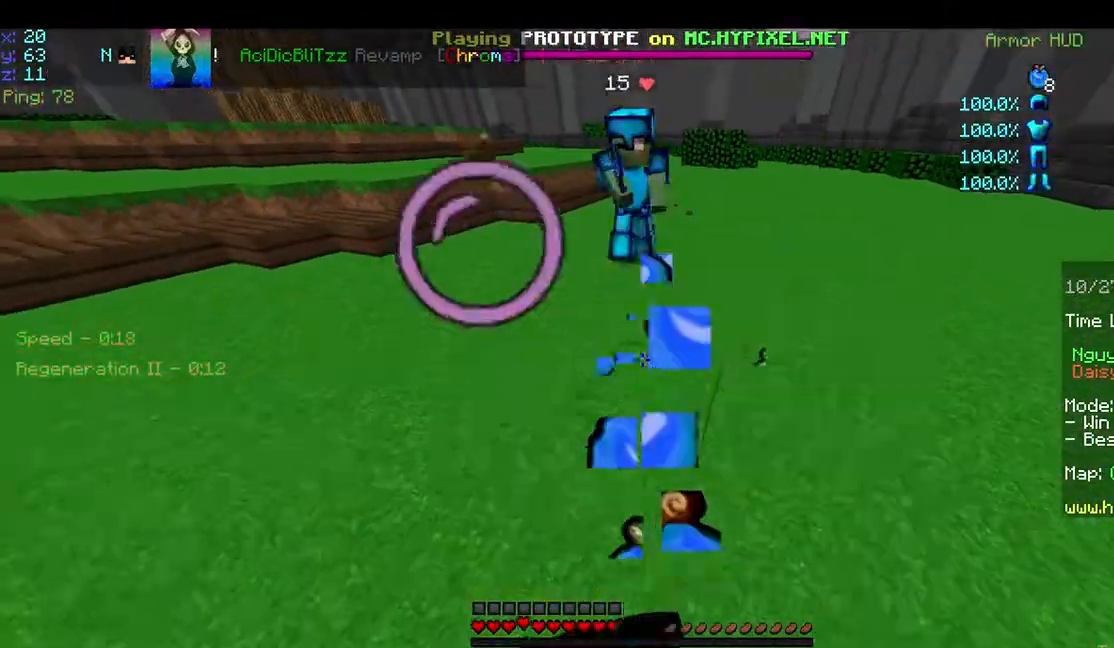
{"keys": ["d", "w"], "mouse": [], "events": [[167, "mouse_left", "up"], [217, "s", "up"], [317, "d", "down"], [367, "mouse_right", "up"], [367, "w", "down"]]}
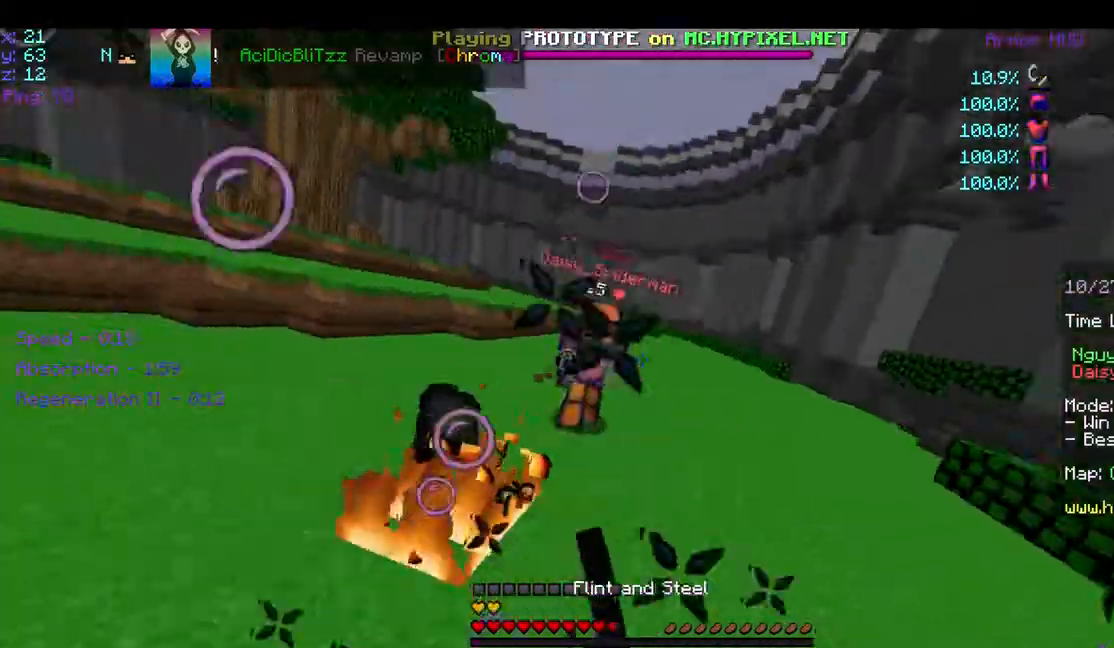
{"keys": ["d", "w"], "mouse": [], "events": [[17, "mouse_left", "down"], [117, "mouse_left", "up"], [167, "mouse_left", "down"], [317, "mouse_left", "up"], [367, "mouse_left", "down"], [417, "mouse_left", "up"]]}
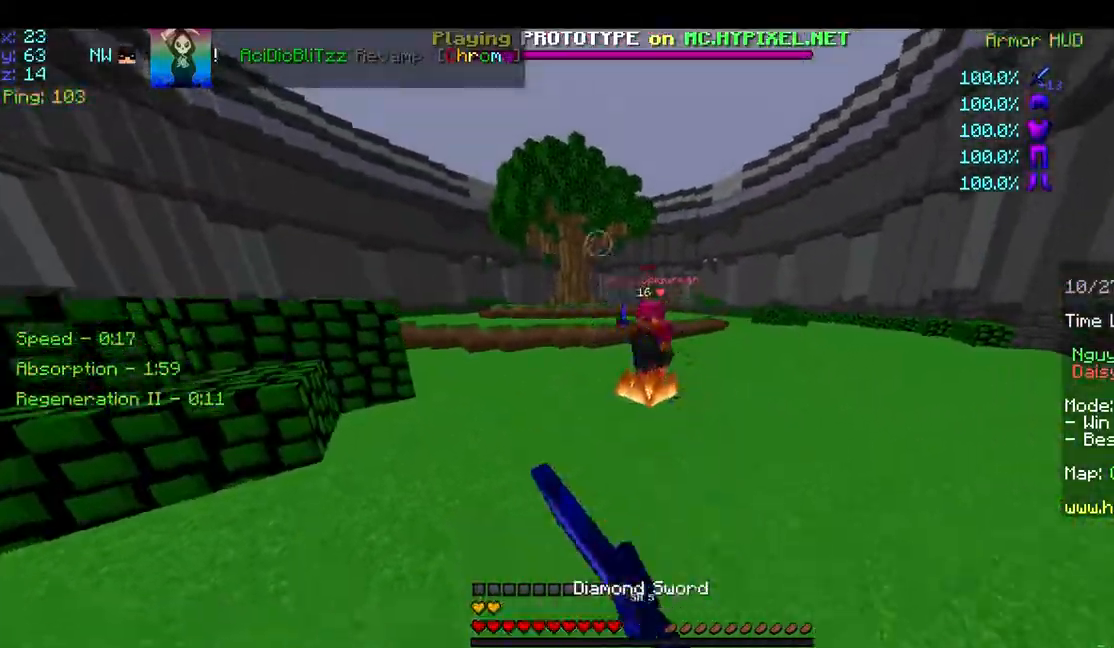
{"keys": ["w"], "mouse": ["left"], "events": [[17, "mouse_left", "down"], [67, "mouse_left", "up"], [117, "mouse_right", "down"], [217, "mouse_right", "up"], [317, "mouse_left", "down"], [367, "mouse_left", "up"], [467, "d", "up"], [467, "mouse_left", "down"]]}
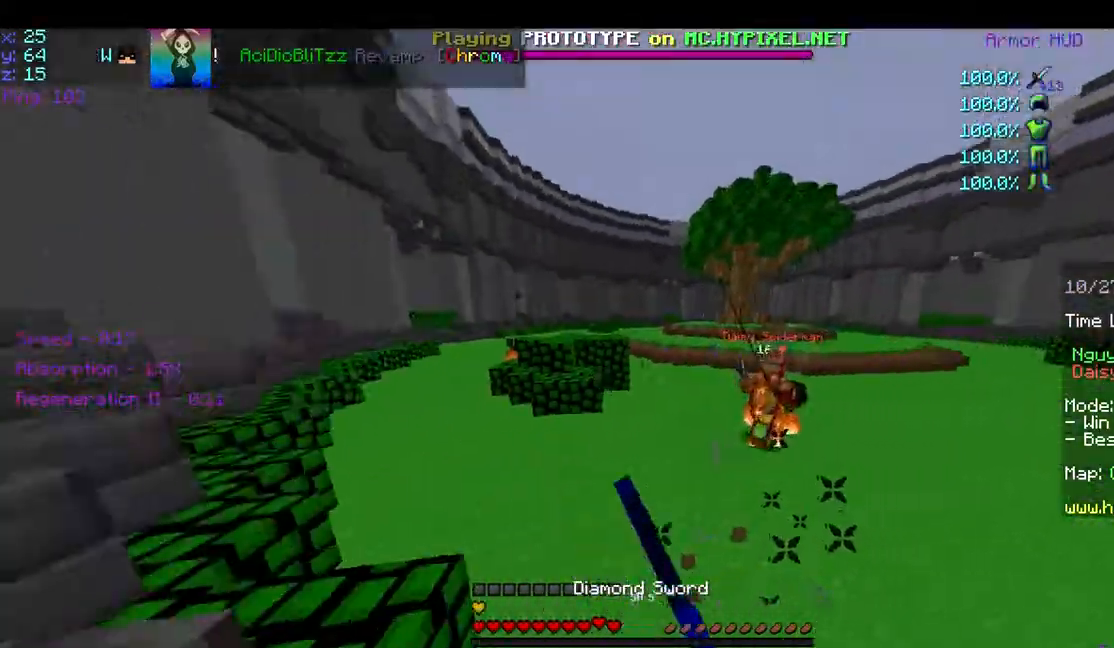
{"keys": ["w"], "mouse": ["left"], "events": [[67, "a", "down"], [67, "mouse_left", "up"], [117, "mouse_left", "down"], [167, "mouse_left", "up"], [217, "mouse_left", "down"], [267, "a", "up"], [367, "mouse_left", "up"], [417, "mouse_left", "down"]]}
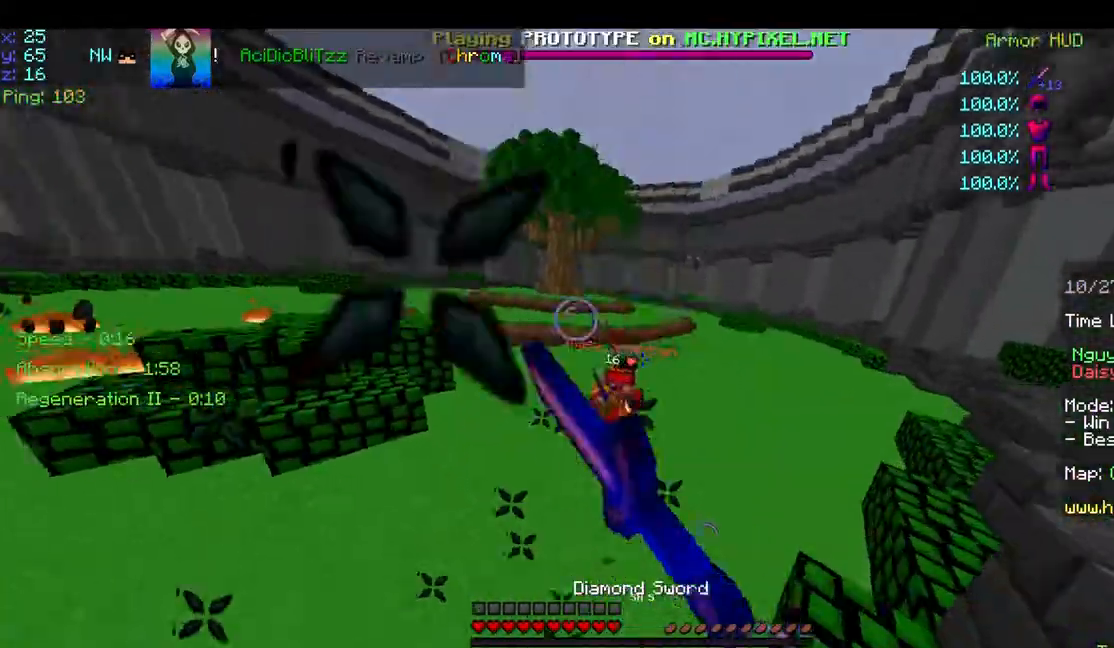
{"keys": ["d", "w"], "mouse": ["left", "right"], "events": [[17, "mouse_left", "up"], [117, "mouse_left", "down"], [117, "mouse_right", "down"], [217, "mouse_left", "up"], [217, "mouse_right", "up"], [317, "mouse_left", "down"], [417, "d", "down"], [417, "mouse_left", "up"], [467, "mouse_left", "down"], [467, "mouse_right", "down"]]}